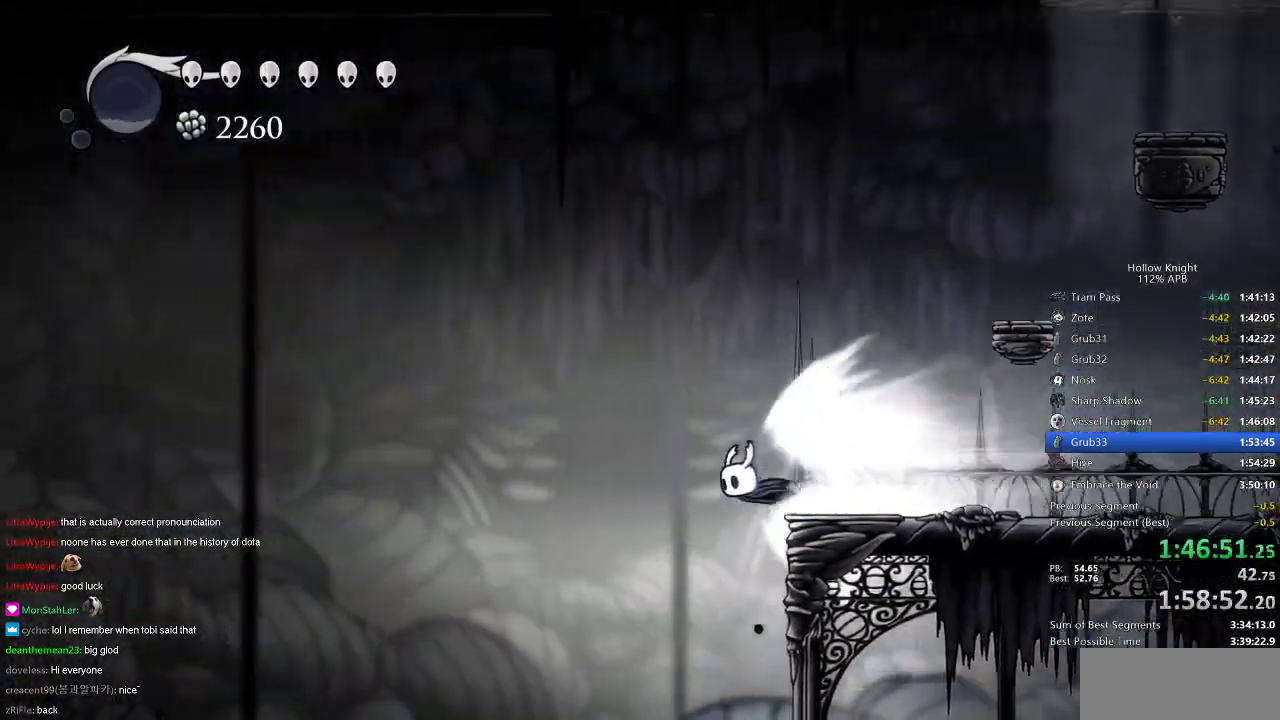
Gameplay with keyboard; each line is a JSON object with the keys held at the frame after it. "events" lists presses ("down") and releases ("up") of "cdash", "dash", "dnail", "down", "heal", "inv", "jump", "left", "nail", "right", "spell" and "up" between this image and that frame as [ms after this image, input, new state], when the widget could be followed in between. No other keys are recorded. Mouse input is not recorded. Key names are as the overlay labels them; some are game actions (e.g. jump) rather than physical keys.
{"keys": ["jump", "left"], "events": [[484, "jump", "down"]]}
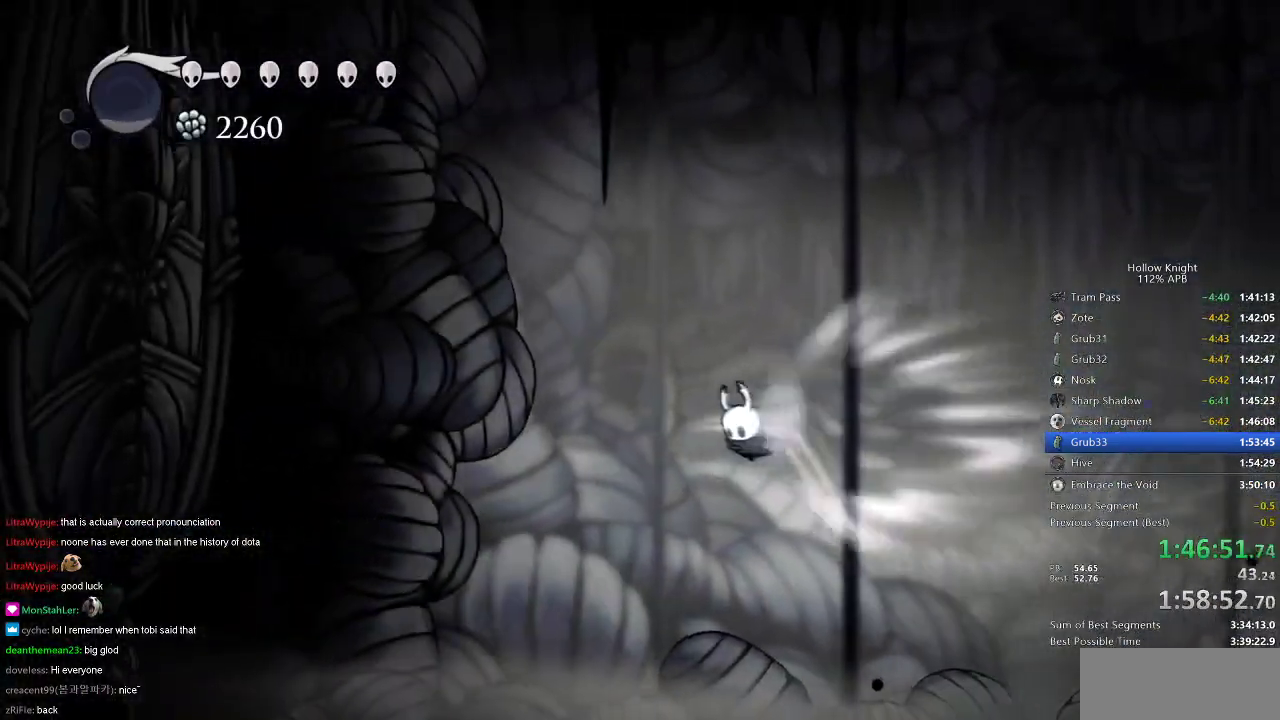
{"keys": ["left"], "events": [[84, "jump", "up"]]}
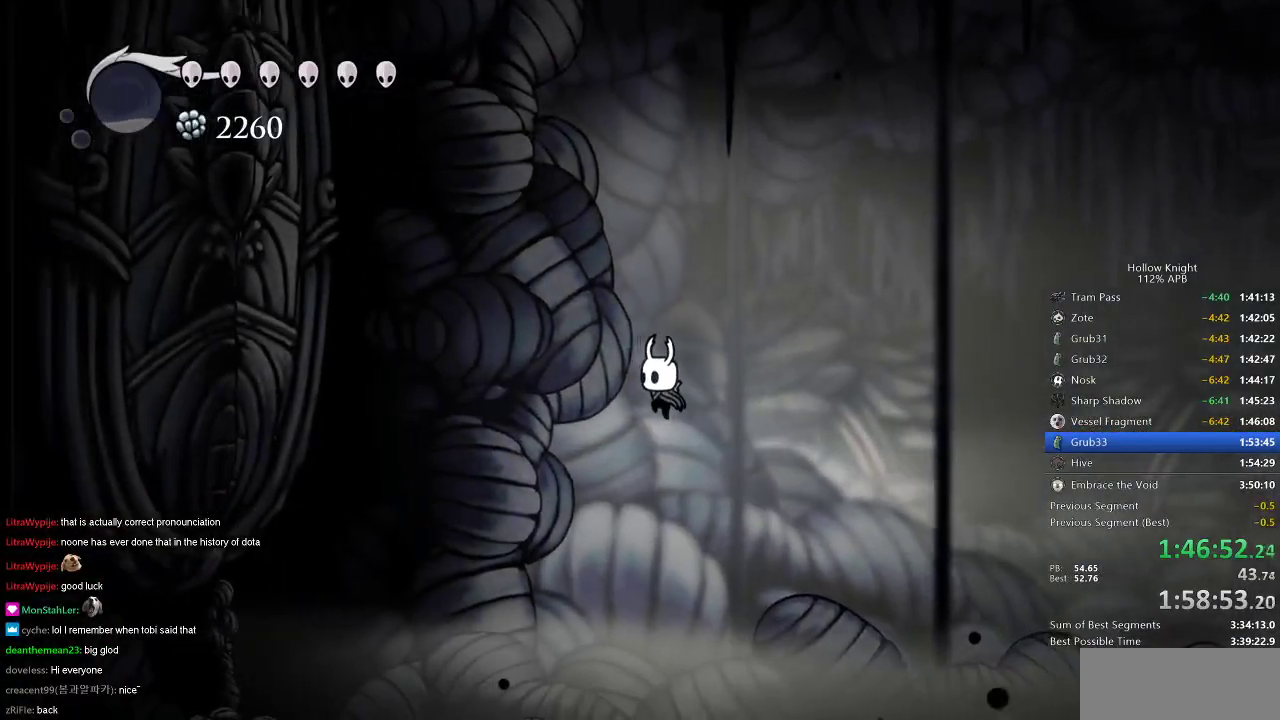
{"keys": ["left"], "events": []}
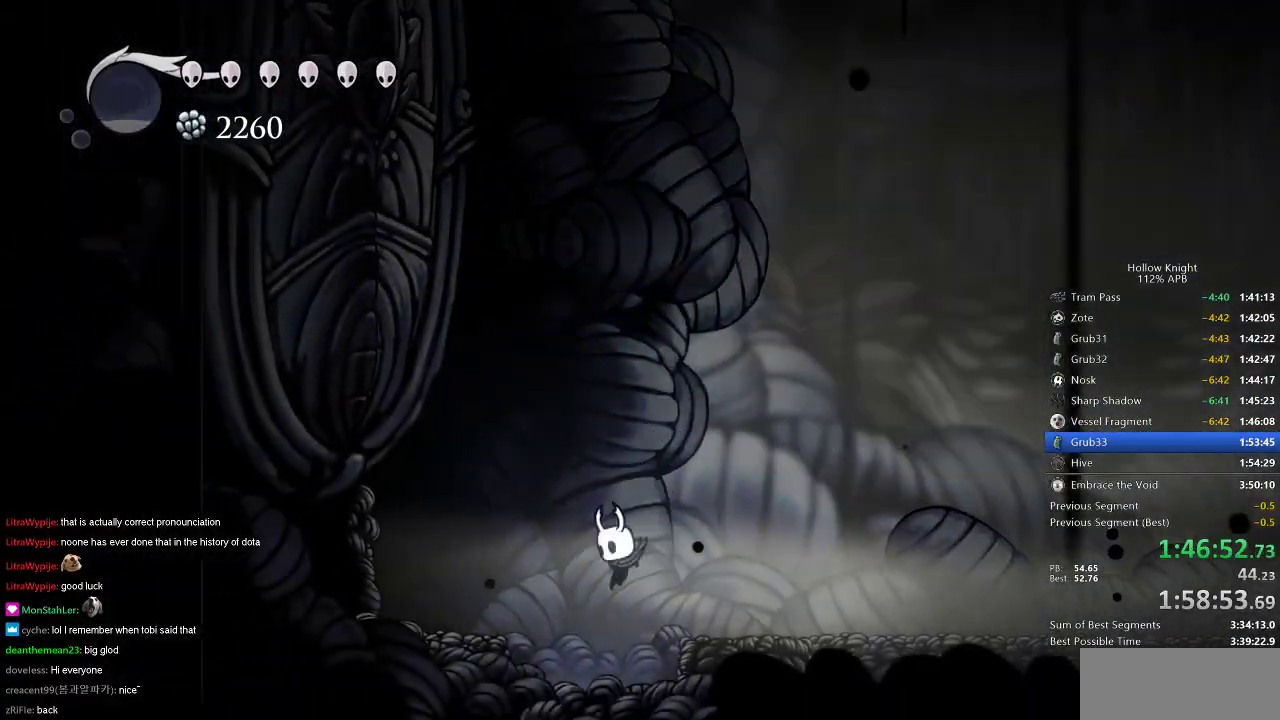
{"keys": [], "events": [[117, "left", "up"]]}
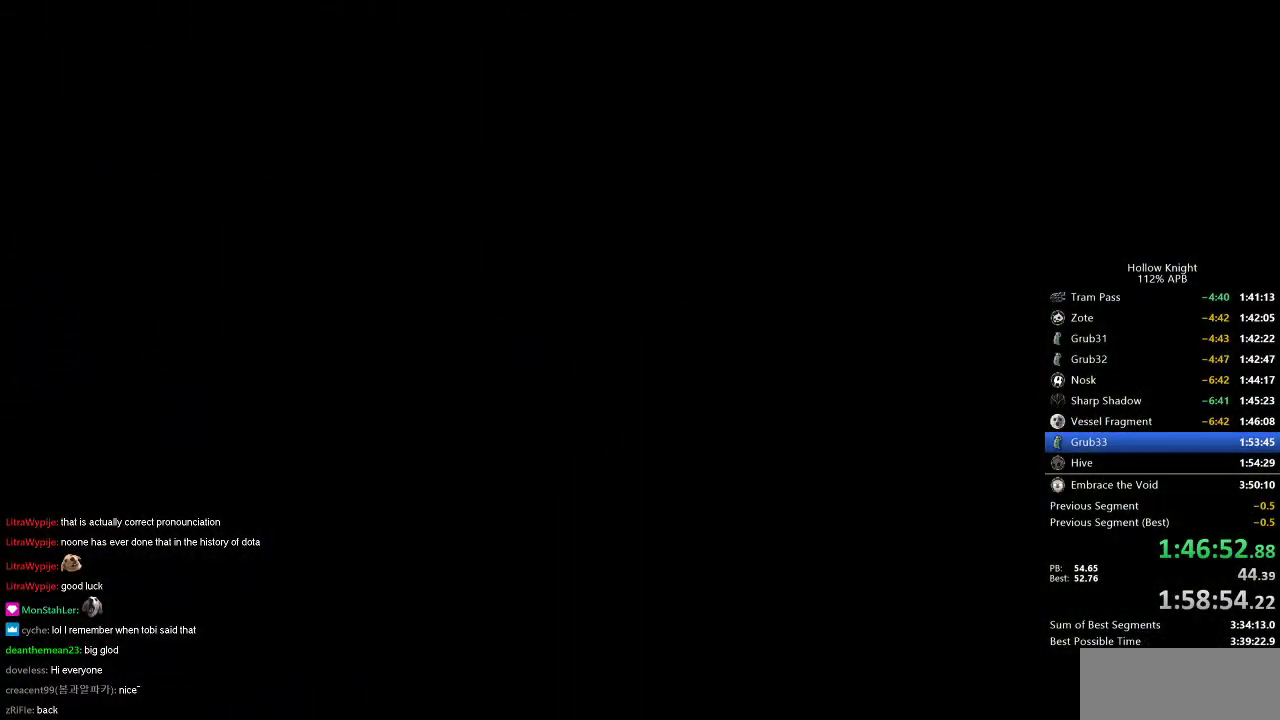
{"keys": ["right"], "events": [[183, "right", "down"]]}
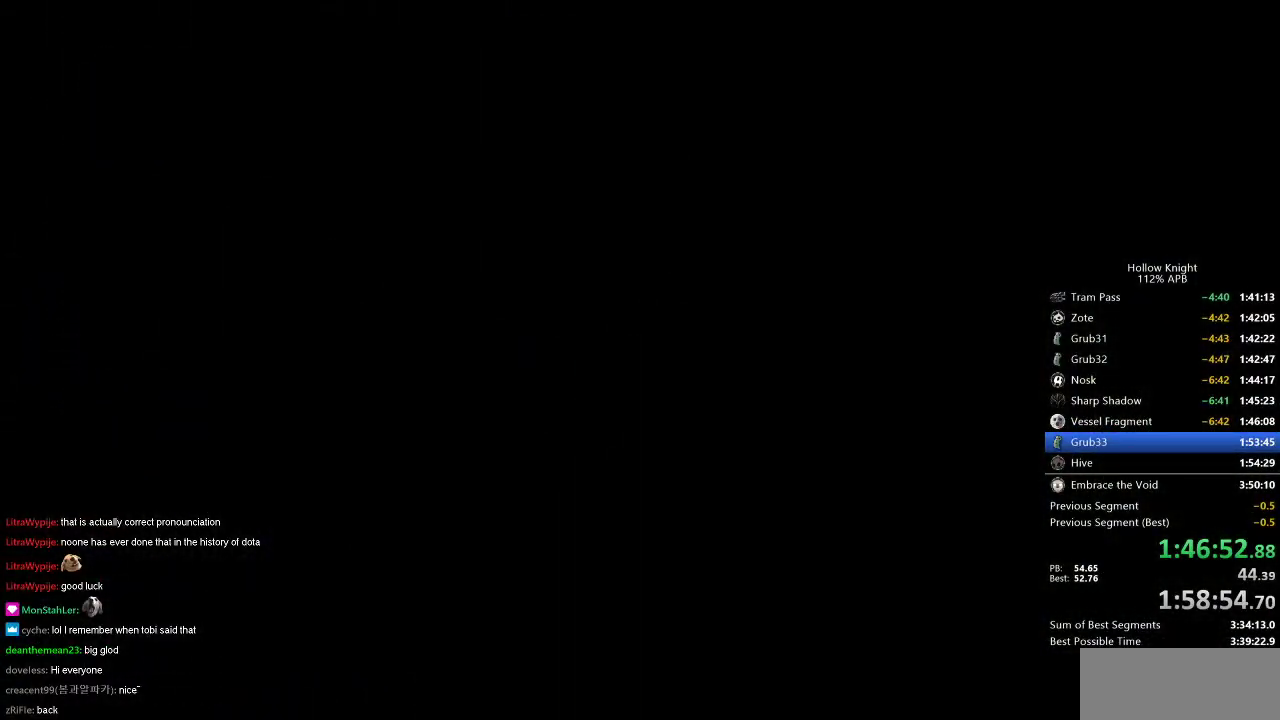
{"keys": [], "events": [[234, "right", "up"]]}
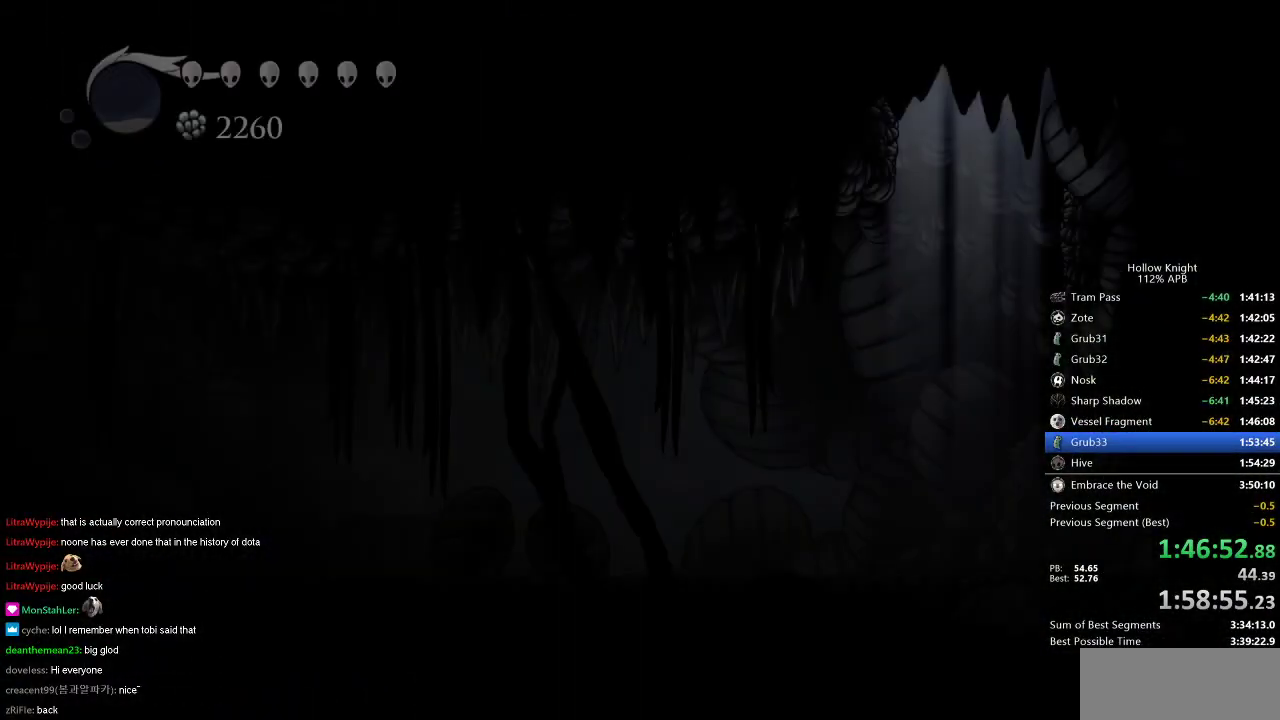
{"keys": ["left"], "events": [[100, "right", "down"], [183, "right", "up"], [384, "left", "down"]]}
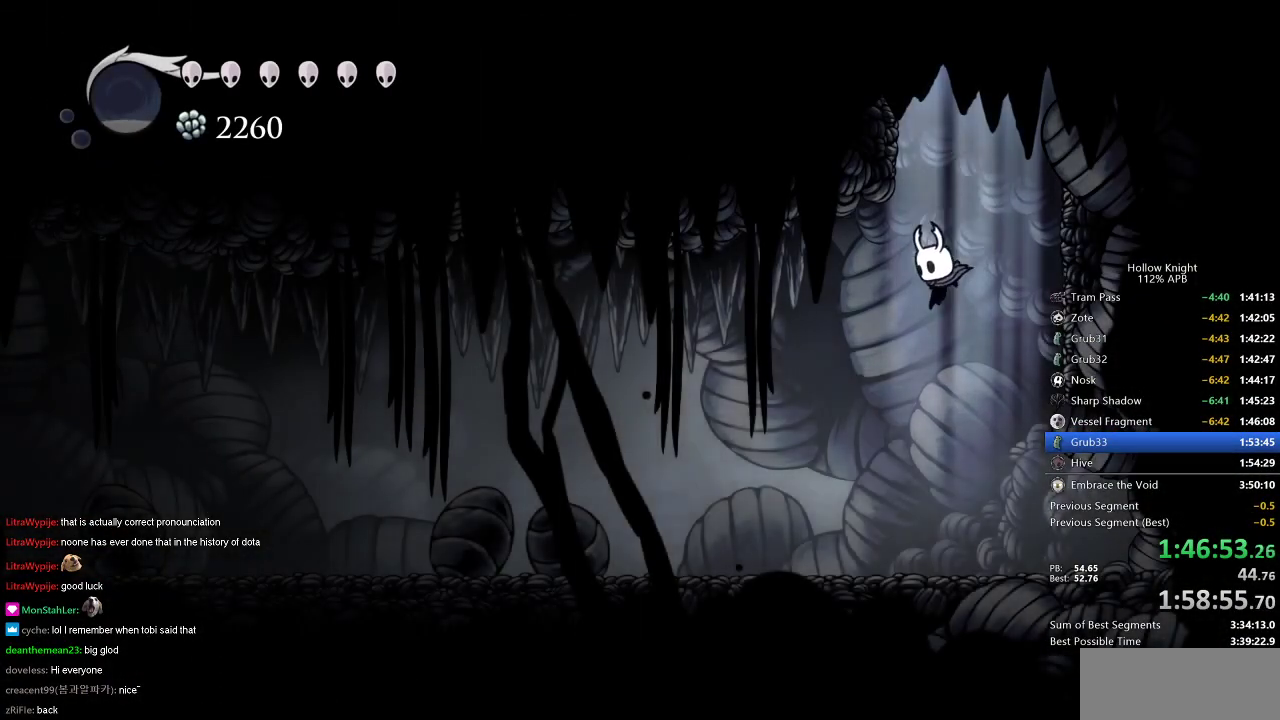
{"keys": ["left"], "events": [[117, "dash", "down"], [251, "dash", "up"]]}
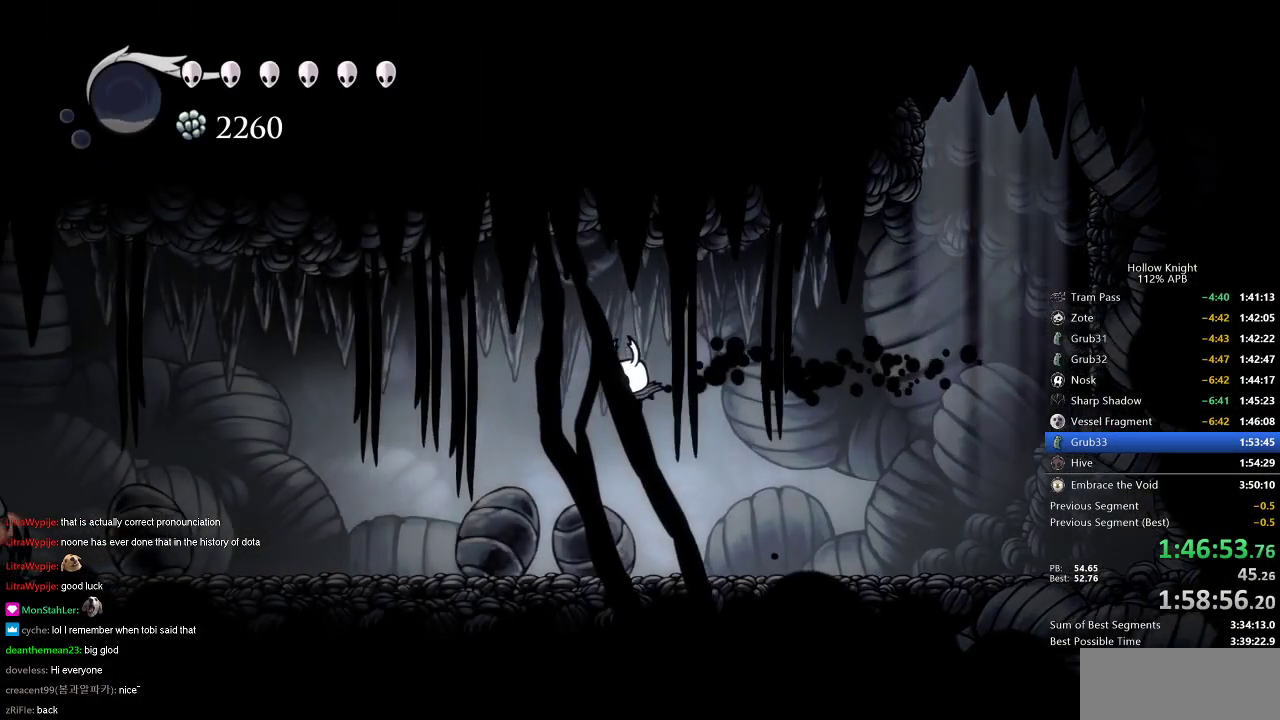
{"keys": ["left"], "events": [[317, "dash", "down"], [417, "dash", "up"]]}
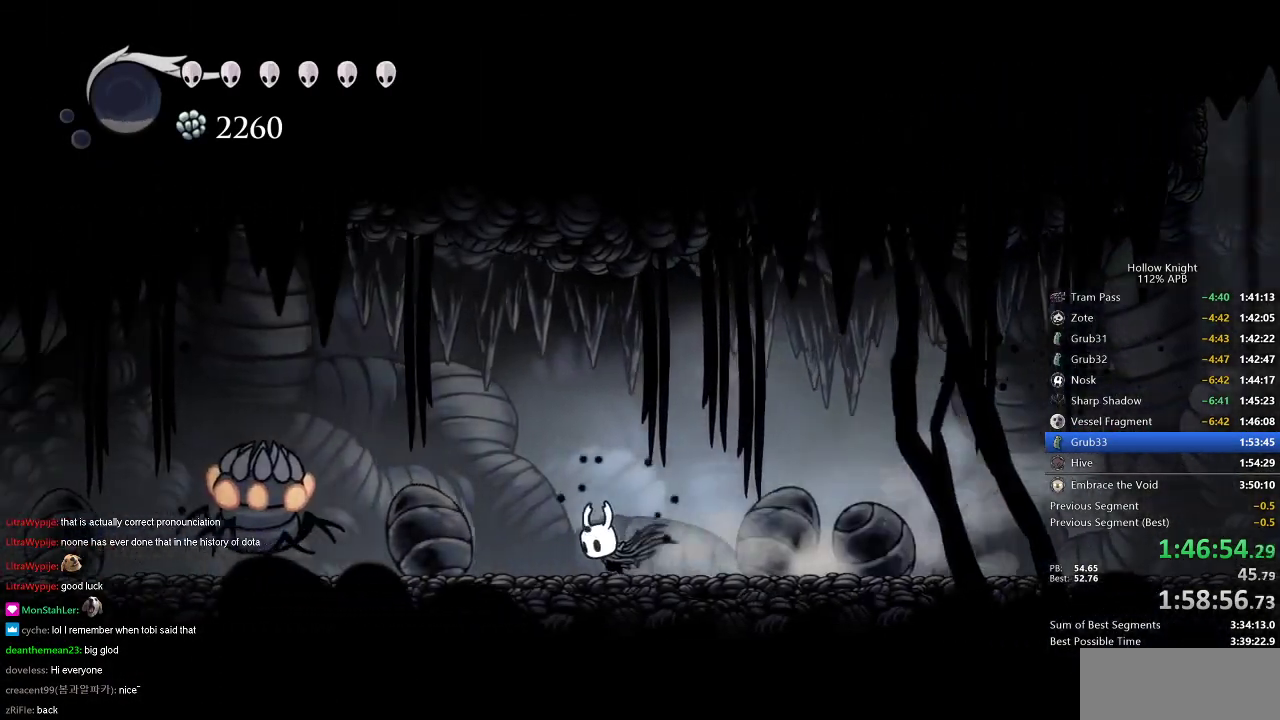
{"keys": ["left"], "events": []}
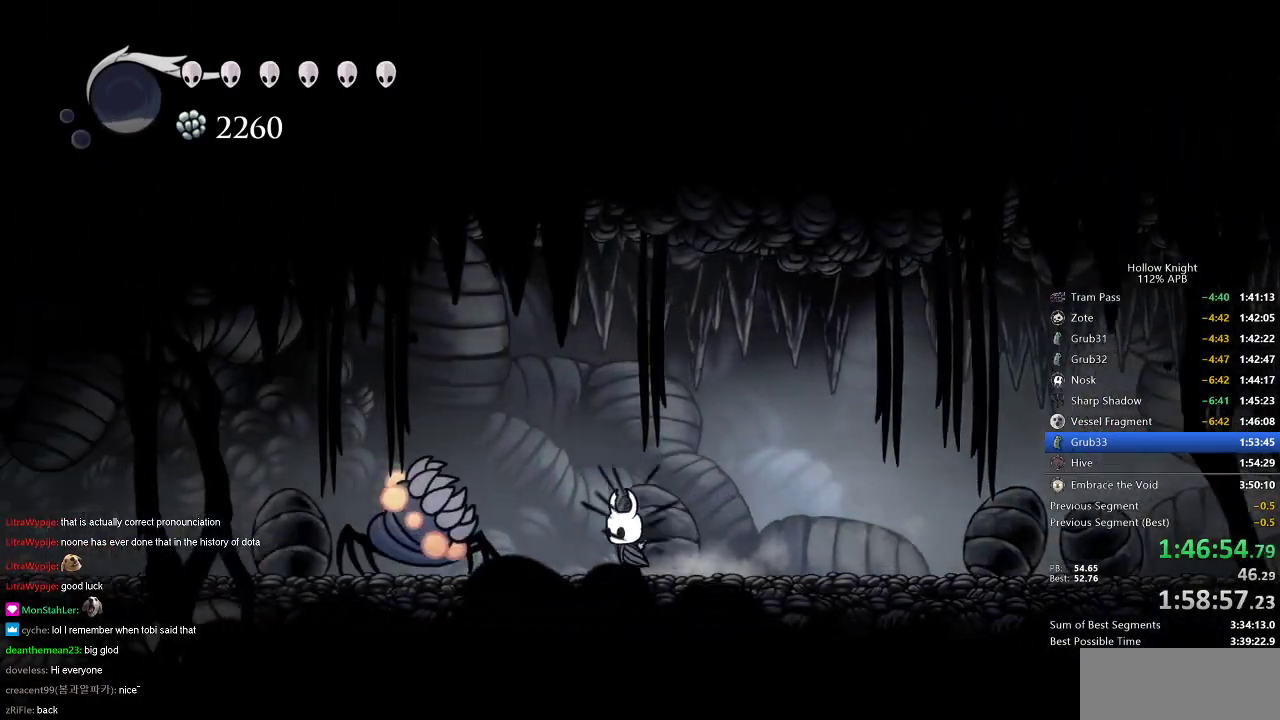
{"keys": ["dash", "jump", "left"], "events": [[100, "nail", "down"], [200, "jump", "down"], [200, "left", "up"], [200, "nail", "up"], [400, "left", "down"], [484, "dash", "down"]]}
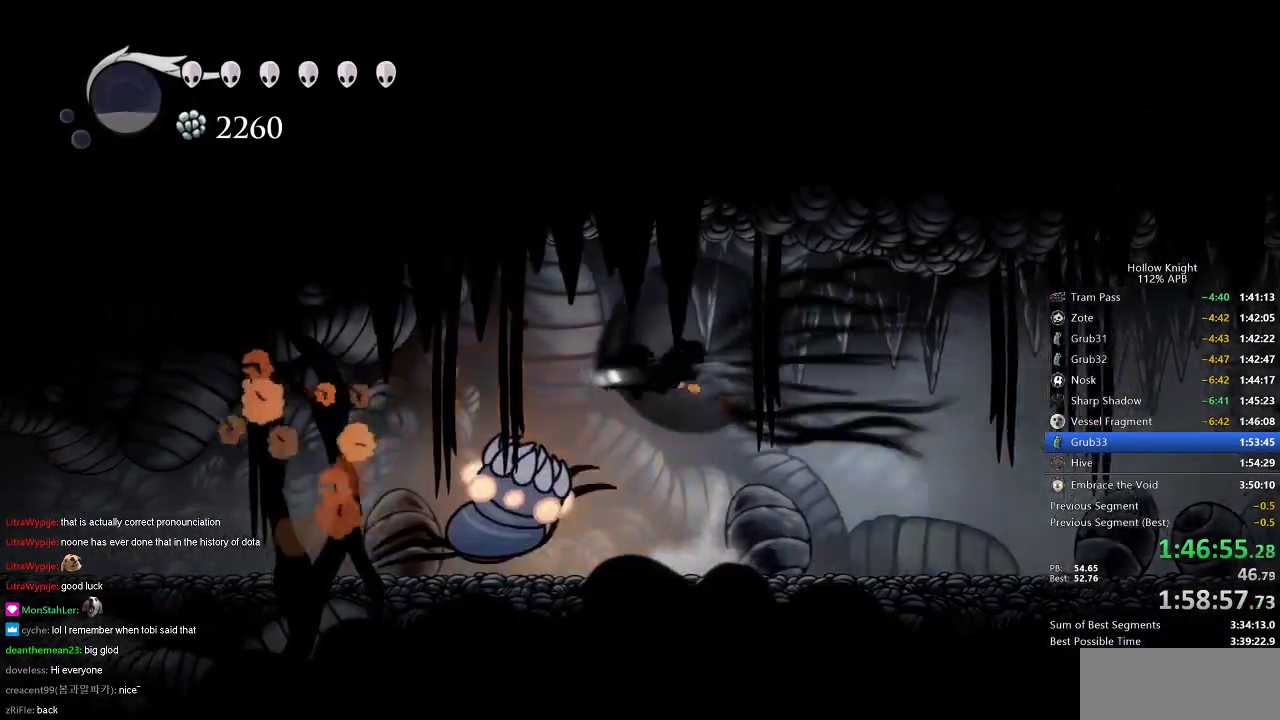
{"keys": ["nail", "right"], "events": [[34, "jump", "up"], [84, "dash", "up"], [267, "left", "up"], [317, "right", "down"], [501, "nail", "down"]]}
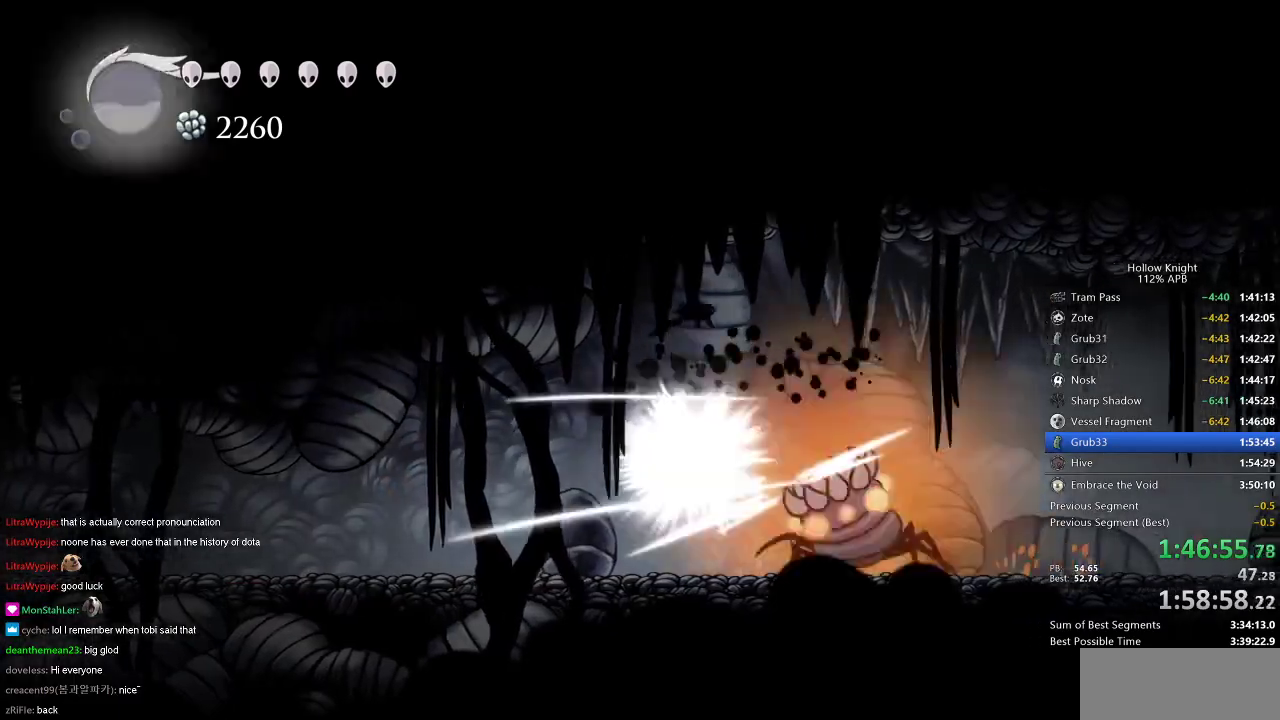
{"keys": ["right"], "events": [[50, "right", "up"], [100, "nail", "up"], [133, "right", "down"]]}
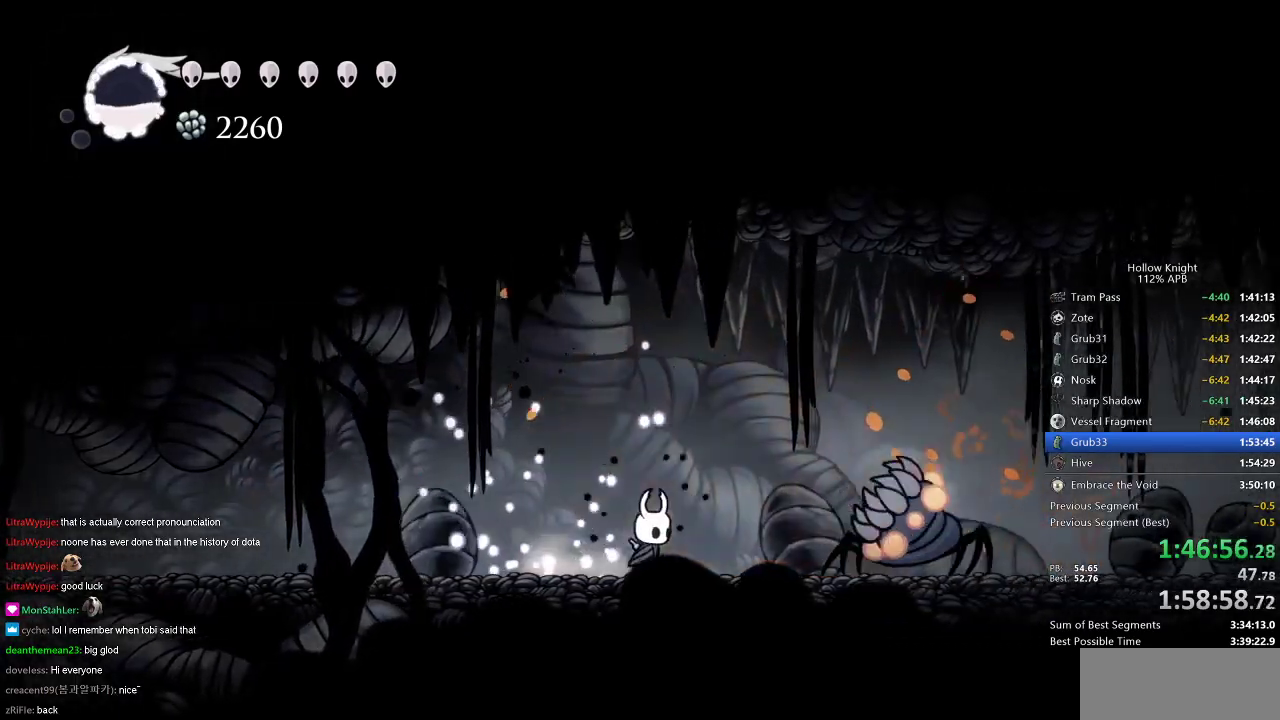
{"keys": ["left"], "events": [[117, "left", "down"], [117, "nail", "down"], [201, "right", "up"], [251, "dash", "down"], [251, "nail", "up"], [334, "dash", "up"]]}
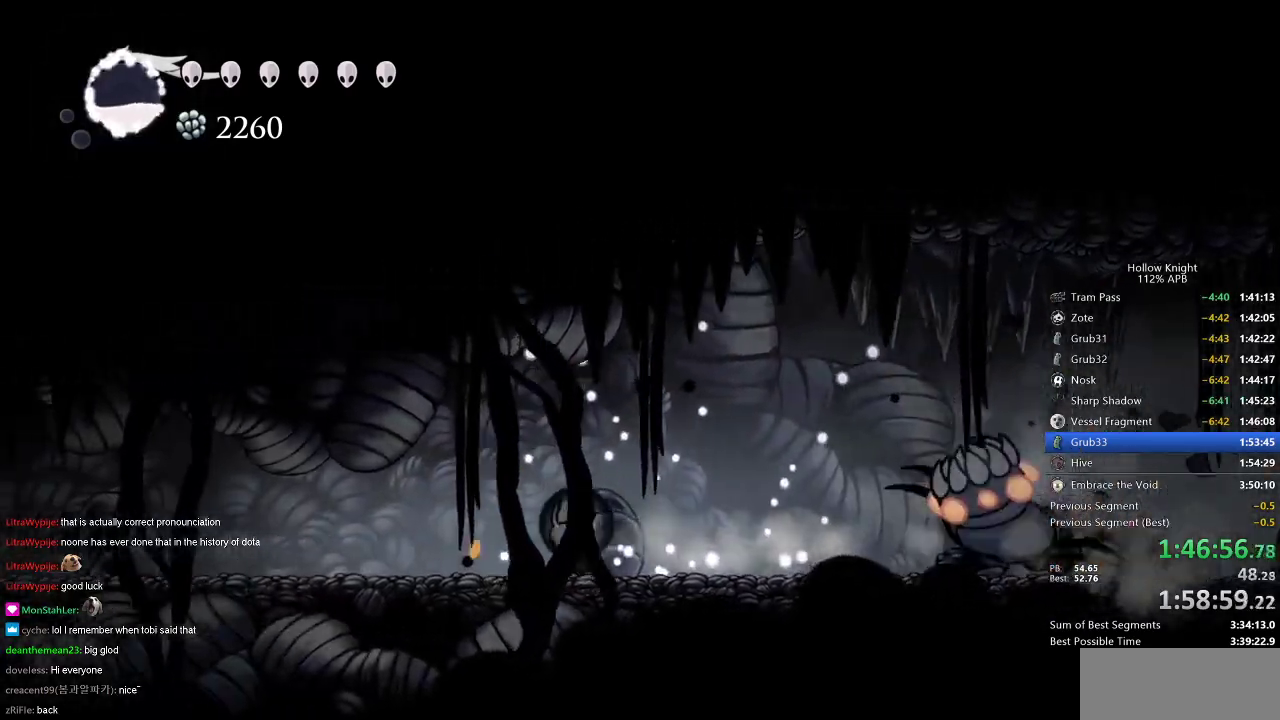
{"keys": ["dash", "left"], "events": [[133, "dash", "down"], [217, "dash", "up"], [500, "dash", "down"]]}
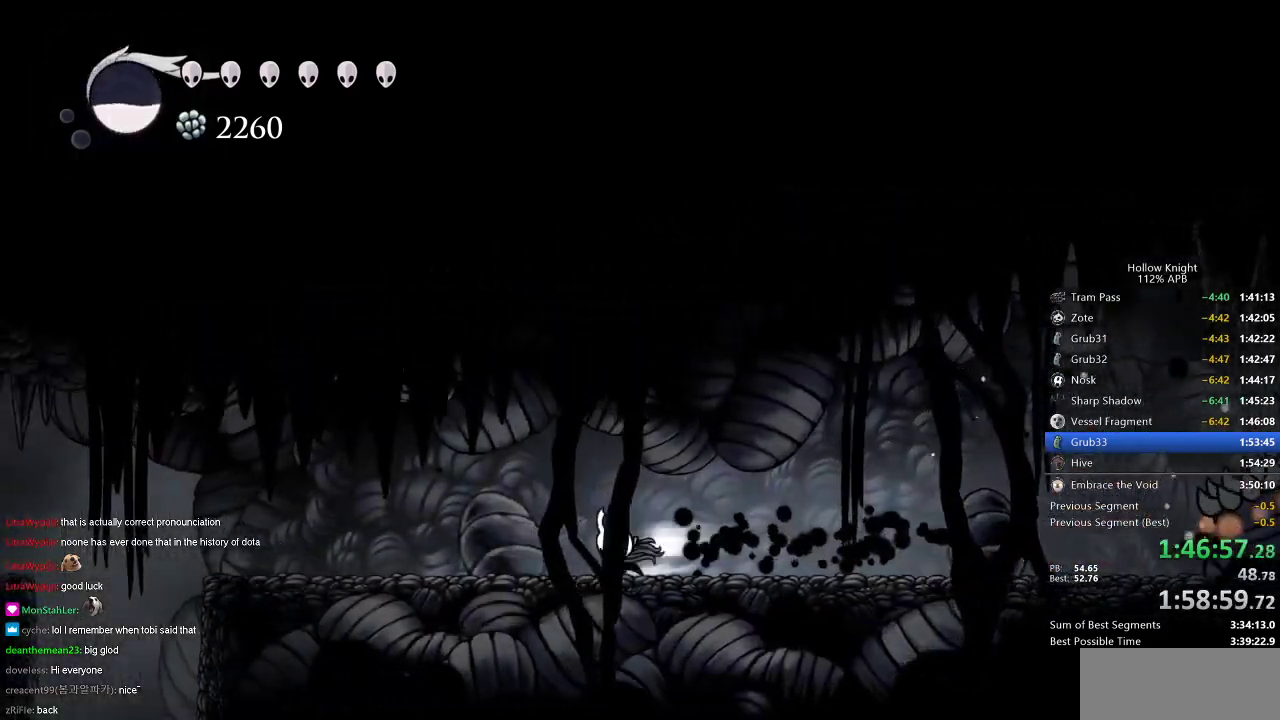
{"keys": ["left"], "events": [[84, "dash", "up"], [384, "dash", "down"], [468, "dash", "up"]]}
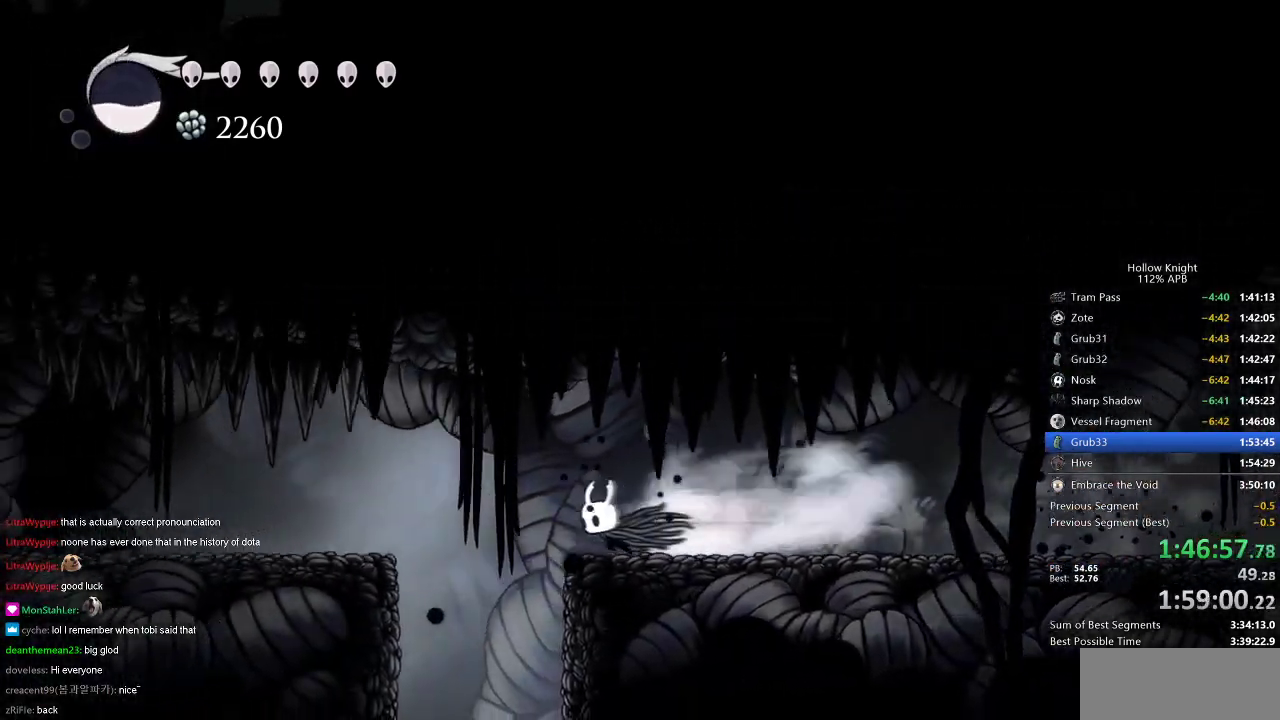
{"keys": ["down"], "events": [[17, "left", "up"], [67, "down", "down"], [117, "right", "down"], [300, "right", "up"], [350, "spell", "down"], [400, "spell", "up"]]}
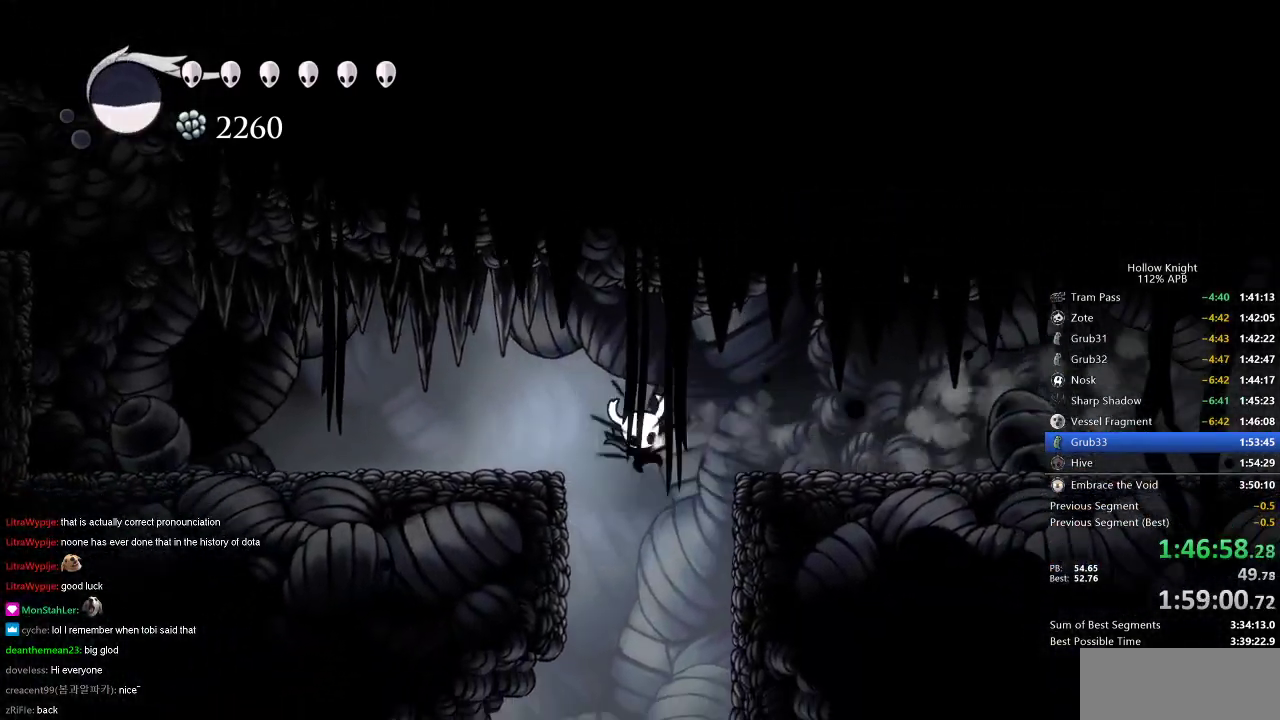
{"keys": ["right"], "events": [[267, "down", "up"], [367, "right", "down"]]}
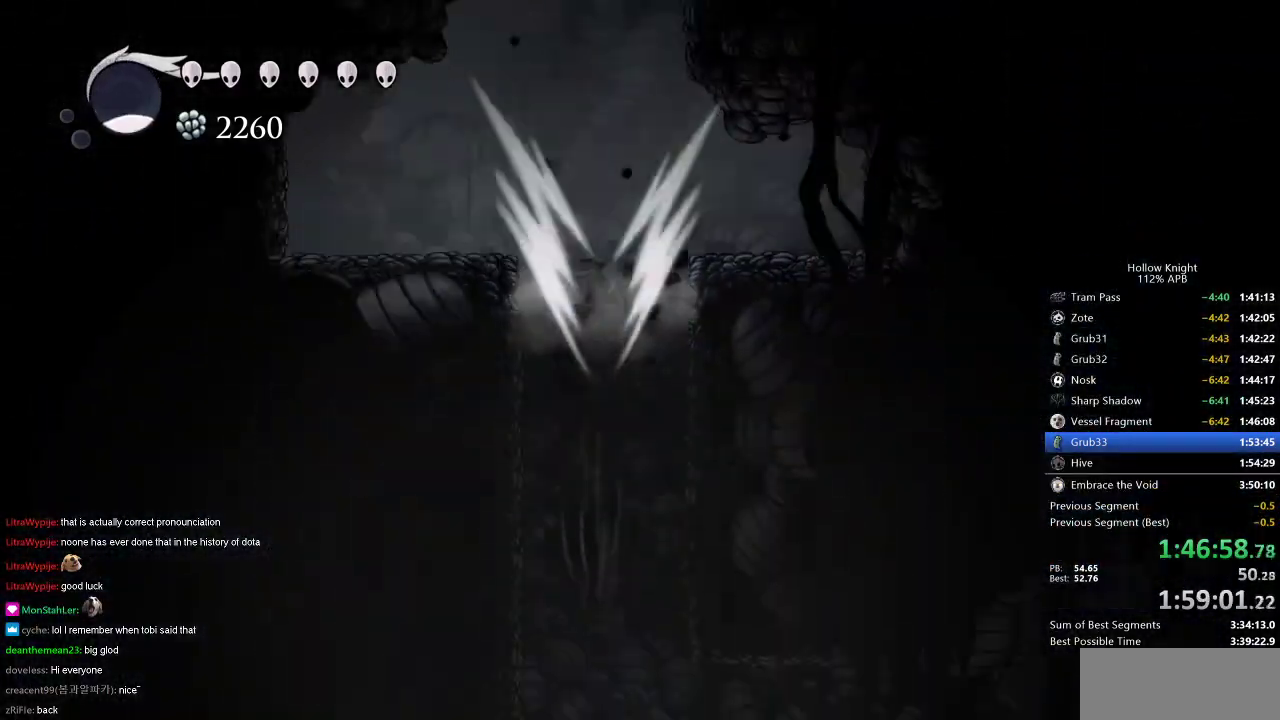
{"keys": ["right"], "events": []}
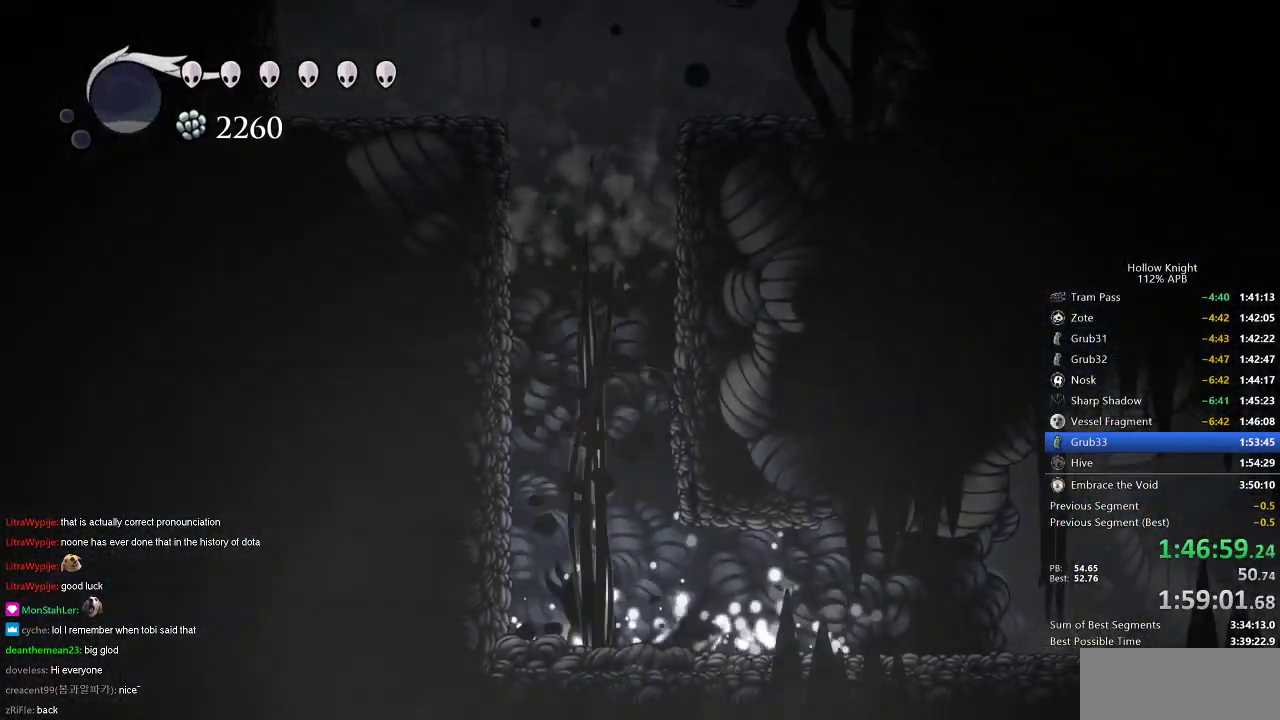
{"keys": ["dash", "right"], "events": [[450, "dash", "down"]]}
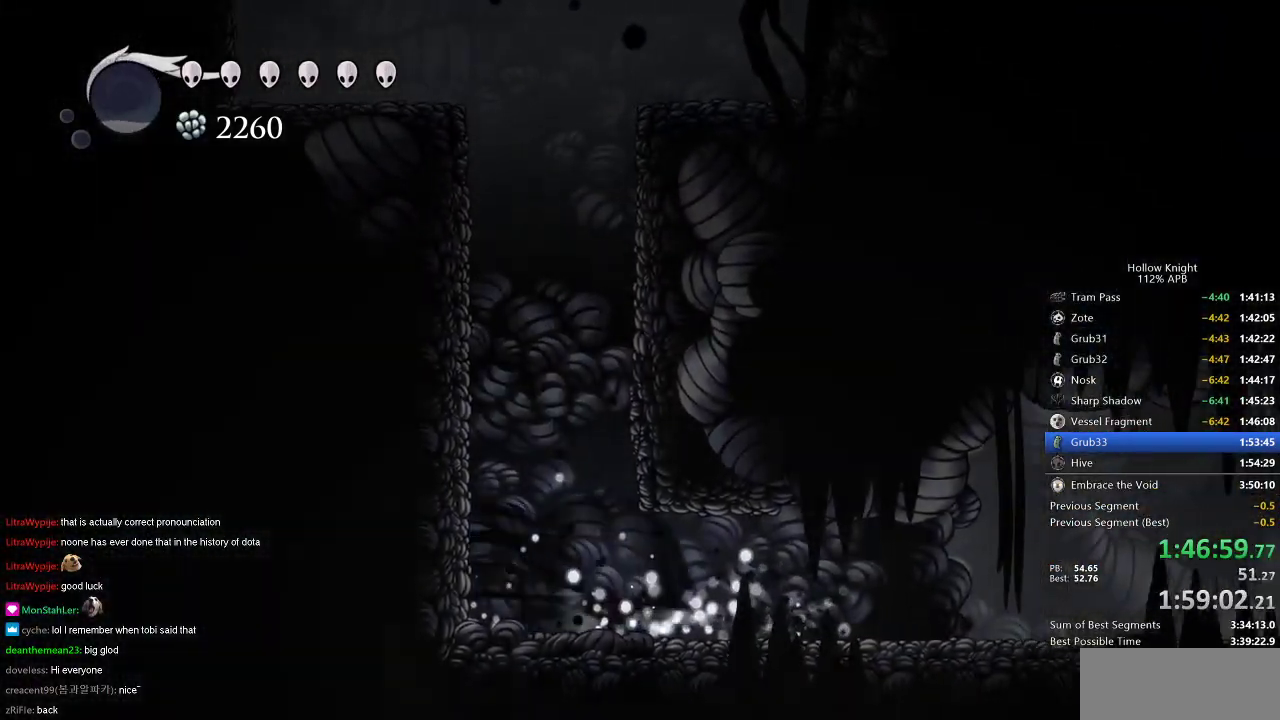
{"keys": ["right"], "events": [[50, "dash", "up"], [334, "dash", "down"], [467, "dash", "up"]]}
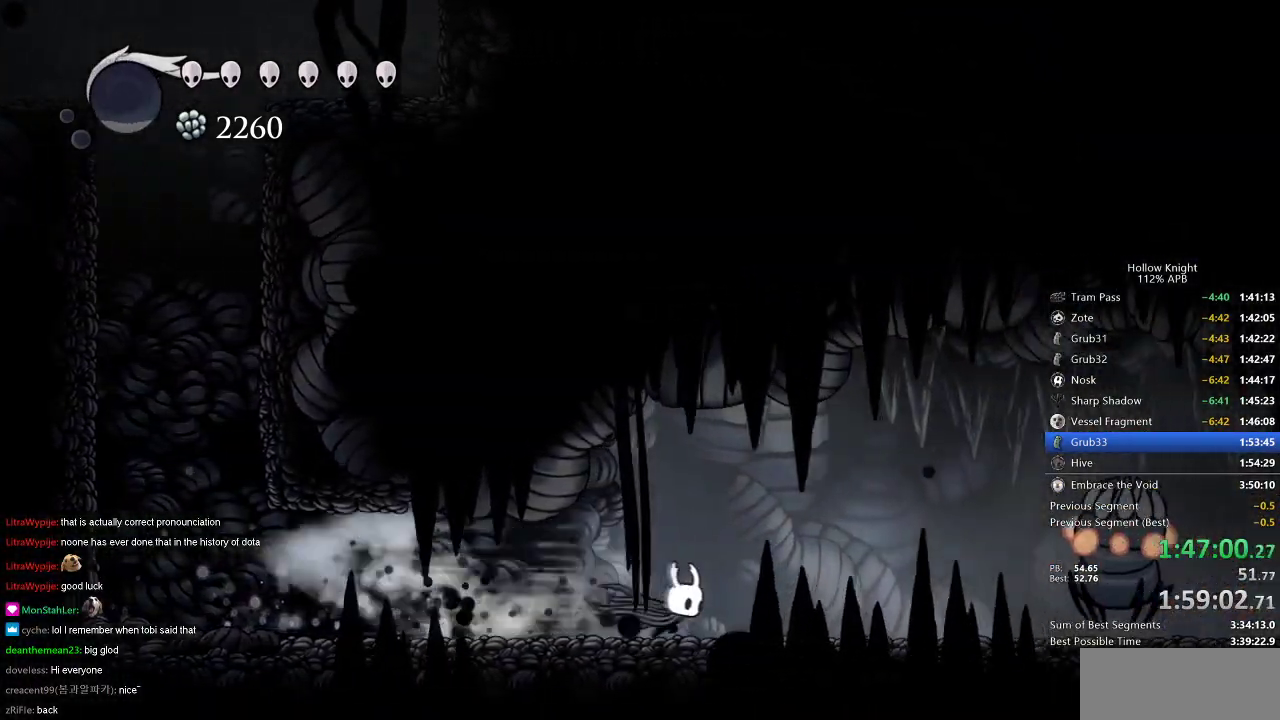
{"keys": ["right"], "events": []}
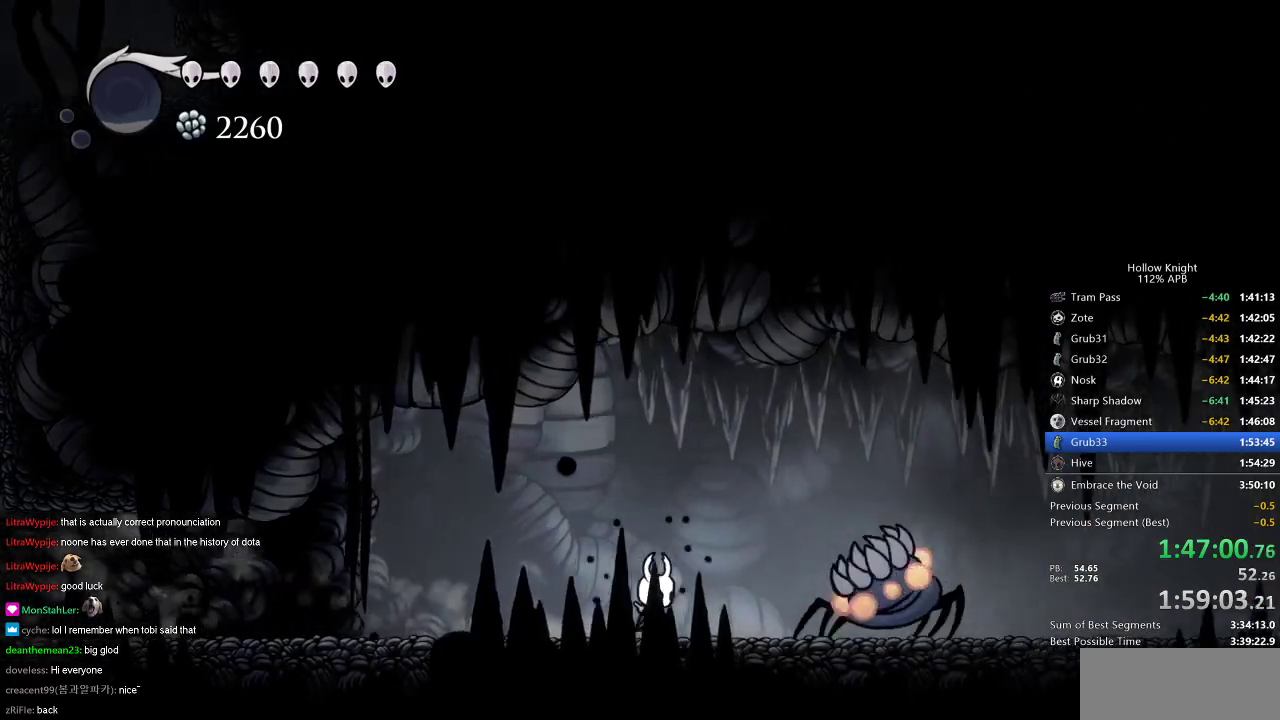
{"keys": ["dash", "jump", "right"], "events": [[184, "nail", "down"], [267, "jump", "down"], [267, "nail", "up"], [267, "right", "up"], [417, "right", "down"], [467, "dash", "down"]]}
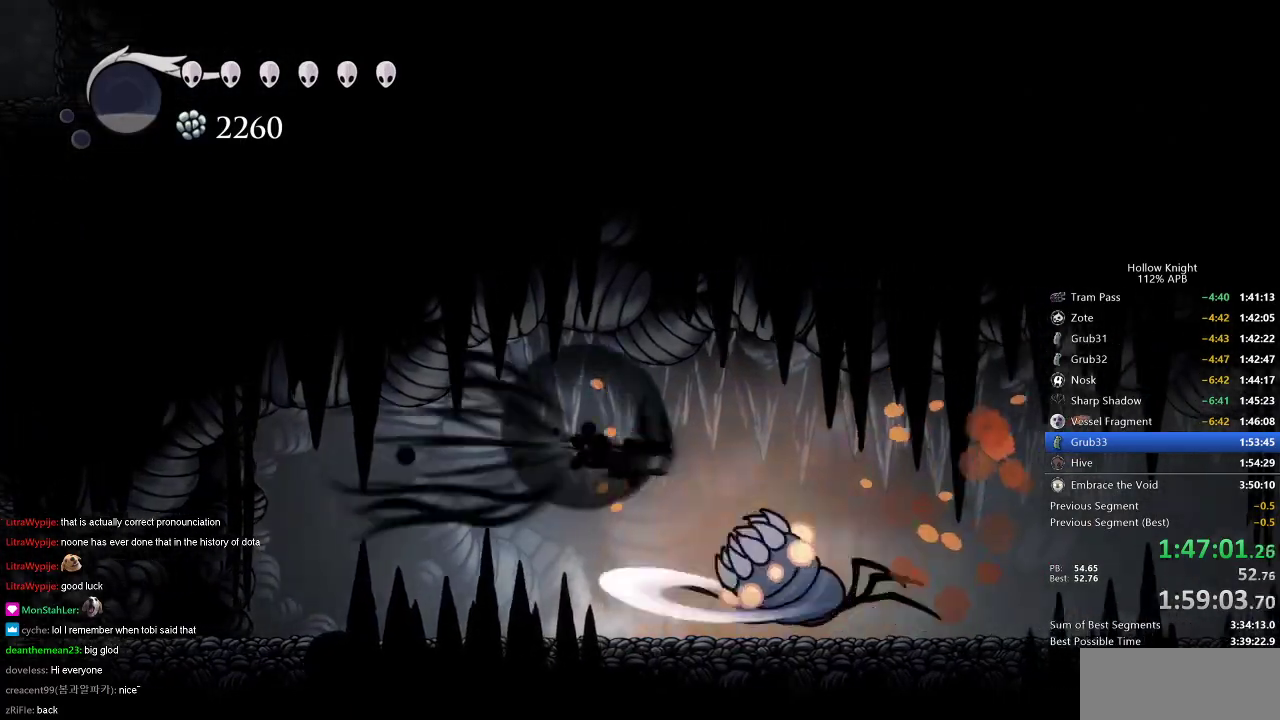
{"keys": ["left"], "events": [[50, "jump", "up"], [100, "dash", "up"], [383, "left", "down"], [434, "right", "up"]]}
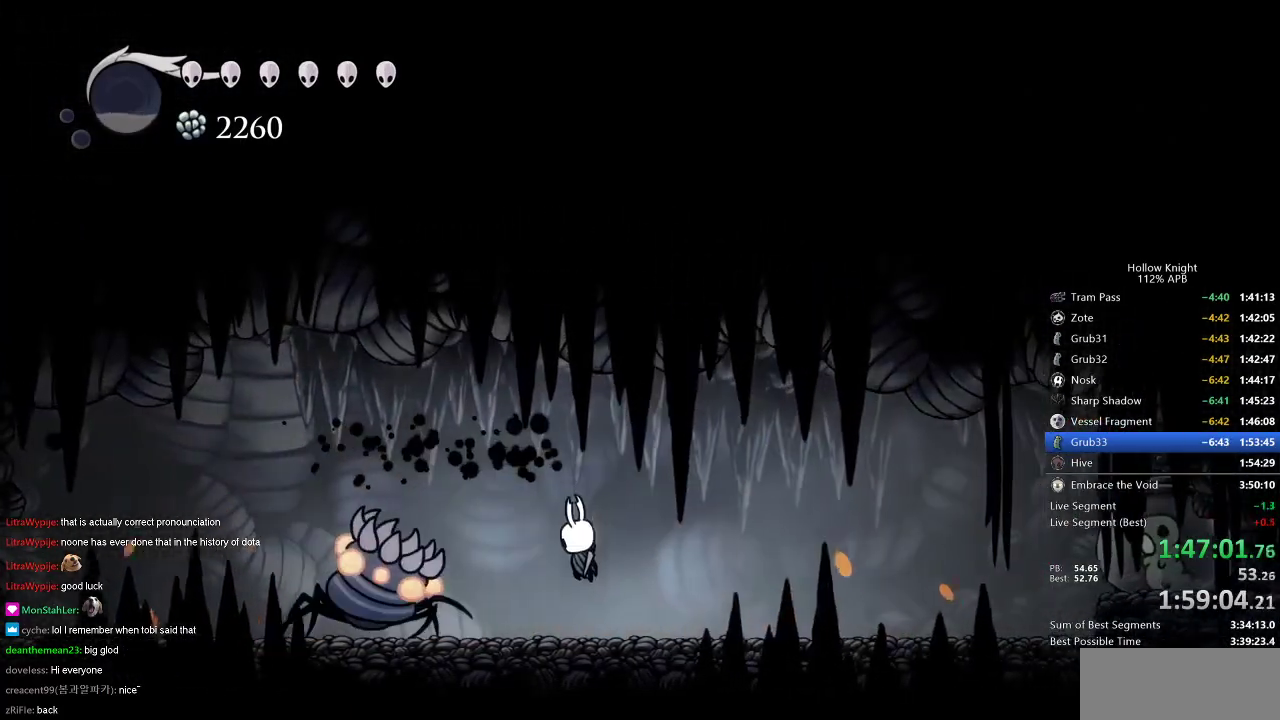
{"keys": ["right"], "events": [[17, "nail", "down"], [117, "left", "up"], [117, "right", "down"], [167, "dash", "down"], [167, "nail", "up"], [301, "dash", "up"]]}
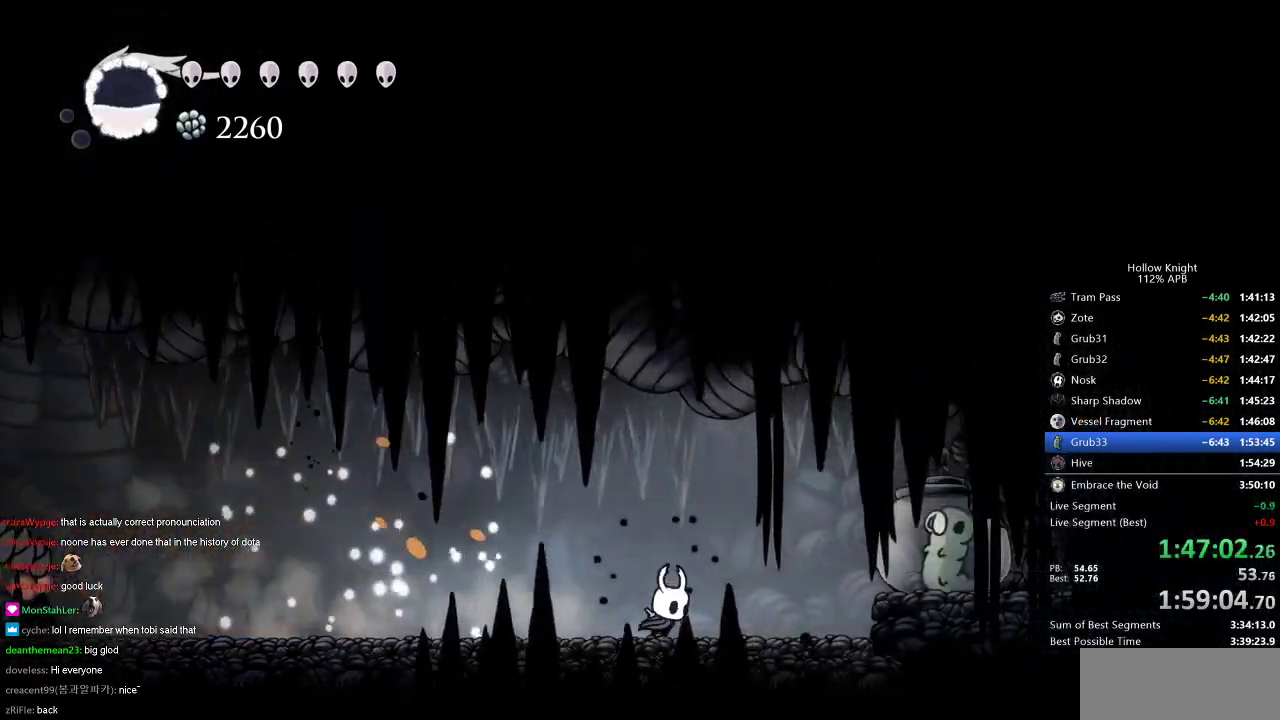
{"keys": ["left"], "events": [[33, "dash", "down"], [117, "dash", "up"], [317, "nail", "down"], [317, "right", "up"], [367, "left", "down"], [417, "nail", "up"]]}
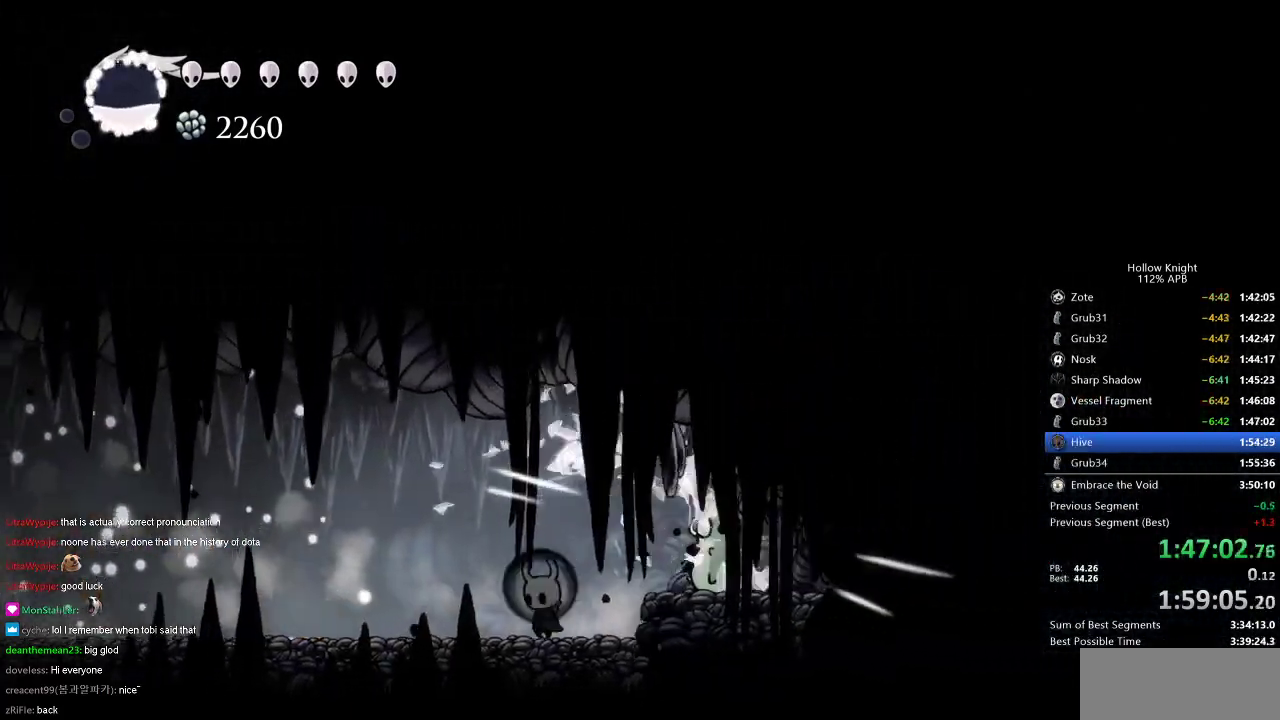
{"keys": ["dash", "left"], "events": [[150, "dash", "down"], [234, "dash", "up"], [467, "dash", "down"]]}
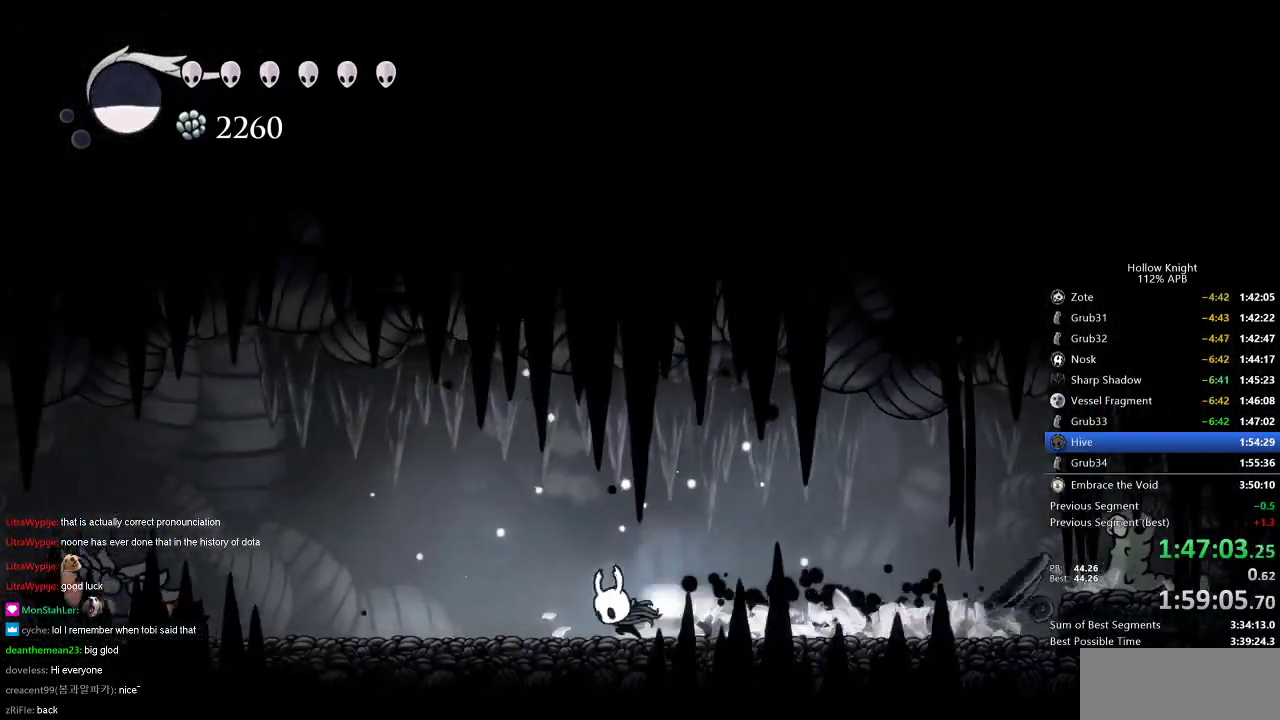
{"keys": ["left"], "events": [[117, "dash", "up"], [300, "jump", "down"], [484, "jump", "up"]]}
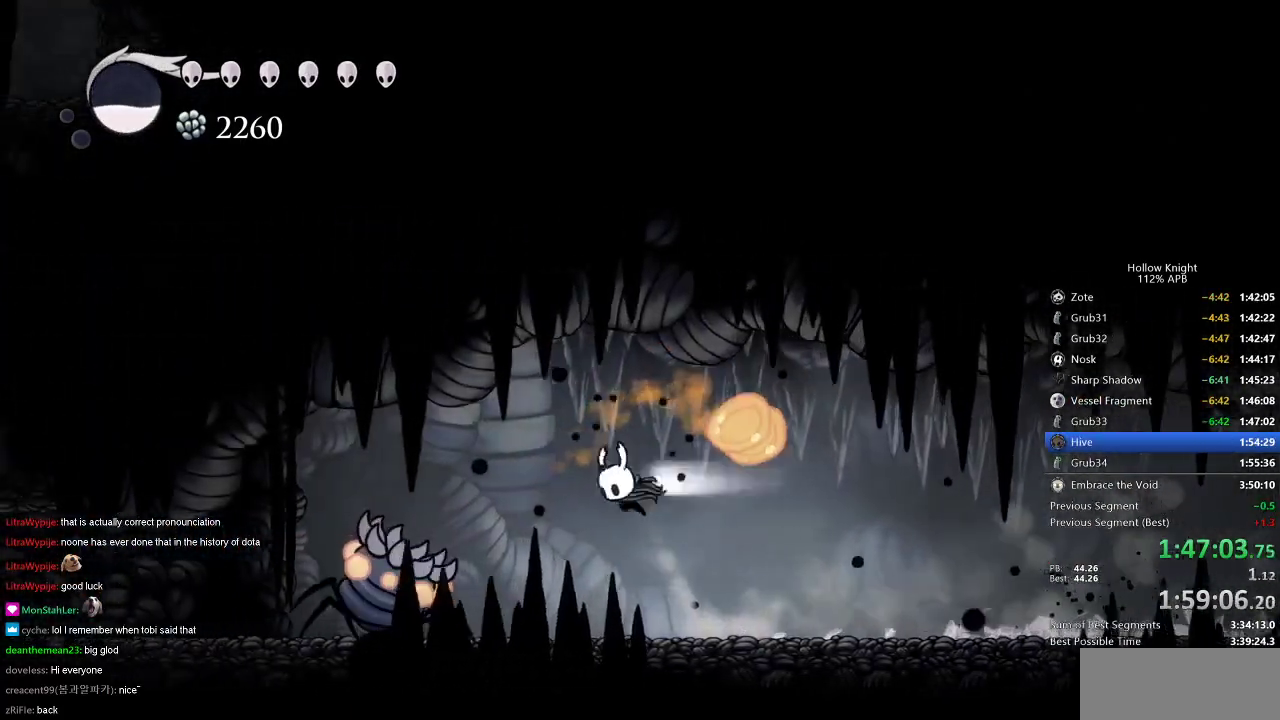
{"keys": ["left"], "events": [[34, "dash", "down"], [217, "dash", "up"], [267, "down", "down"], [267, "nail", "down"], [317, "down", "up"], [367, "nail", "up"]]}
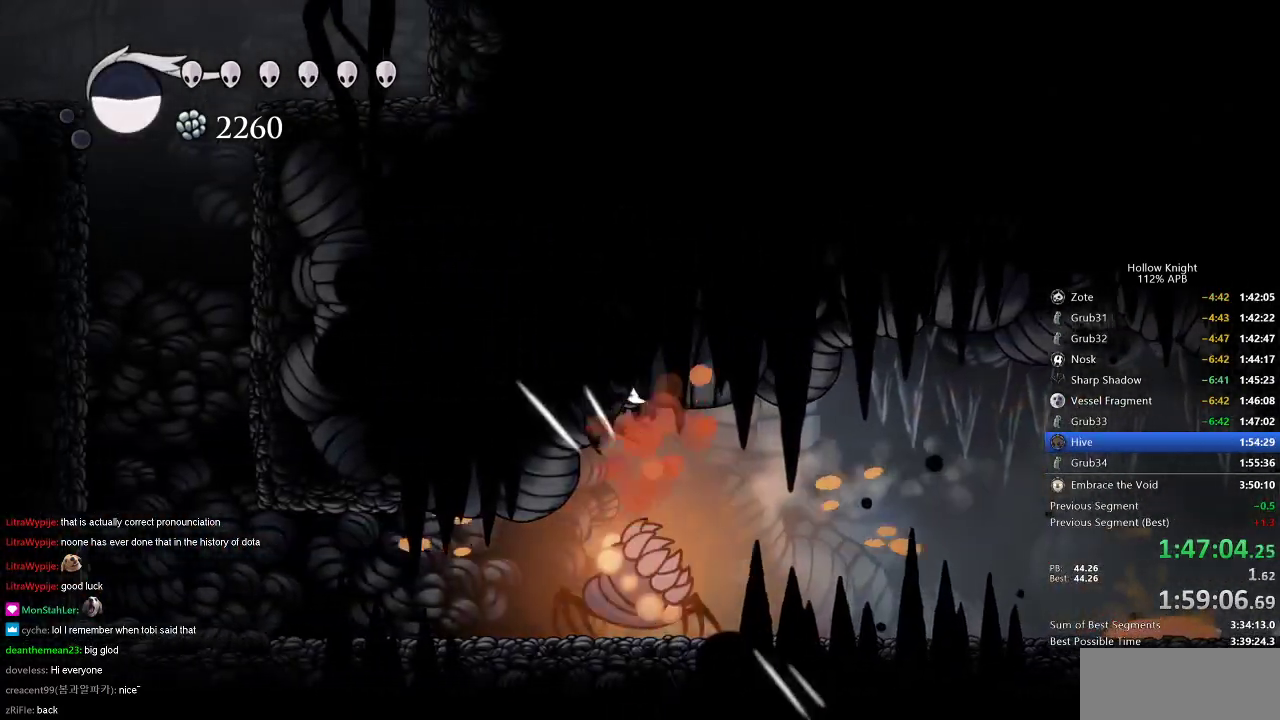
{"keys": ["left"], "events": []}
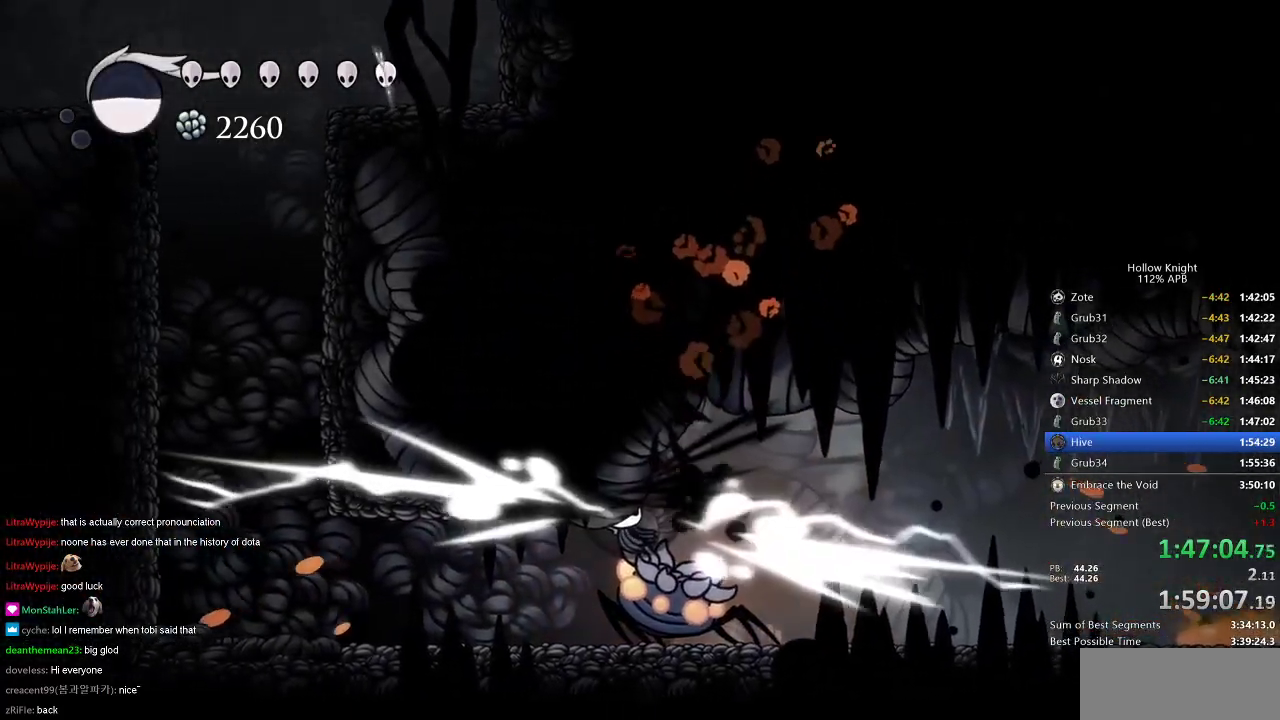
{"keys": ["left"], "events": []}